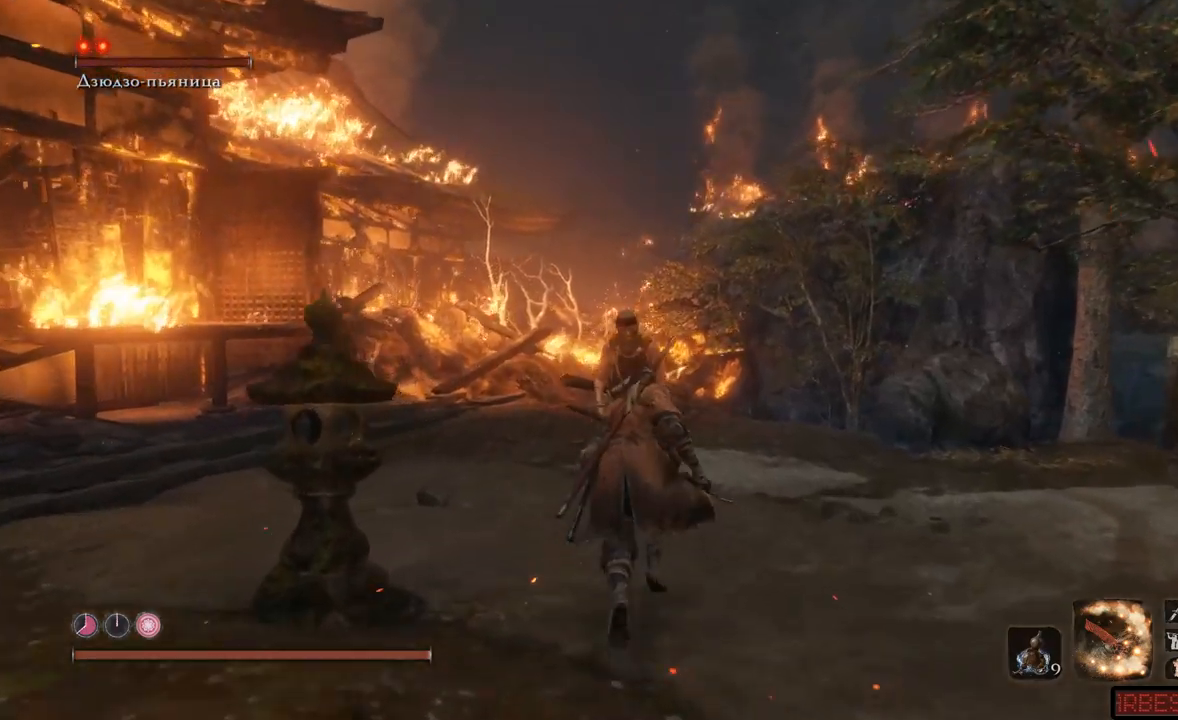
Gameplay with a controller (Xbox layout); each line is a JSON object with the inputs held at the frame after it. "events" lists button and stick changes between this image and that frame as [ms after this image, input, new state], when the widget could be followed in between. Not read: L3 R3.
{"buttons": [], "left_stick": "up", "right_stick": "center", "events": [[83, "R1", "up"], [133, "R1", "down"], [267, "R1", "up"], [334, "R1", "down"], [384, "R1", "up"], [434, "R1", "down"], [500, "R1", "up"]]}
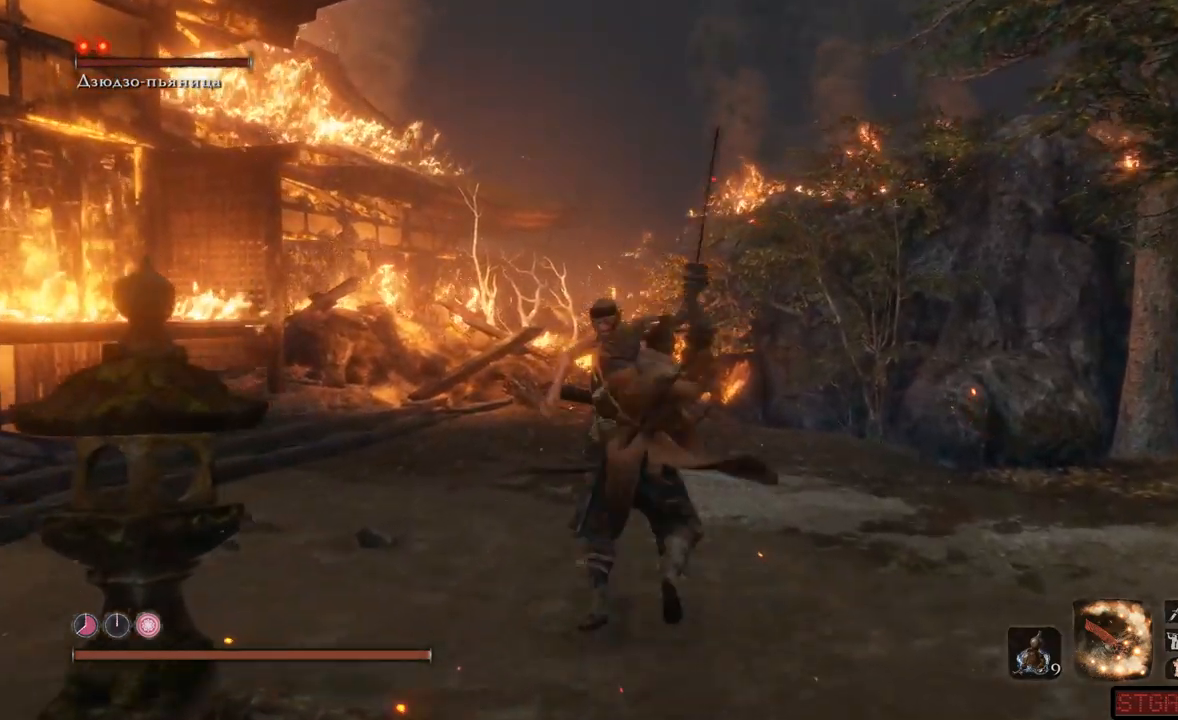
{"buttons": ["R1"], "left_stick": "up", "right_stick": "center", "events": [[50, "R1", "down"], [134, "R1", "up"], [167, "R1", "down"], [234, "R1", "up"], [267, "R1", "down"], [334, "R1", "up"], [384, "R1", "down"], [451, "R1", "up"], [484, "R1", "down"]]}
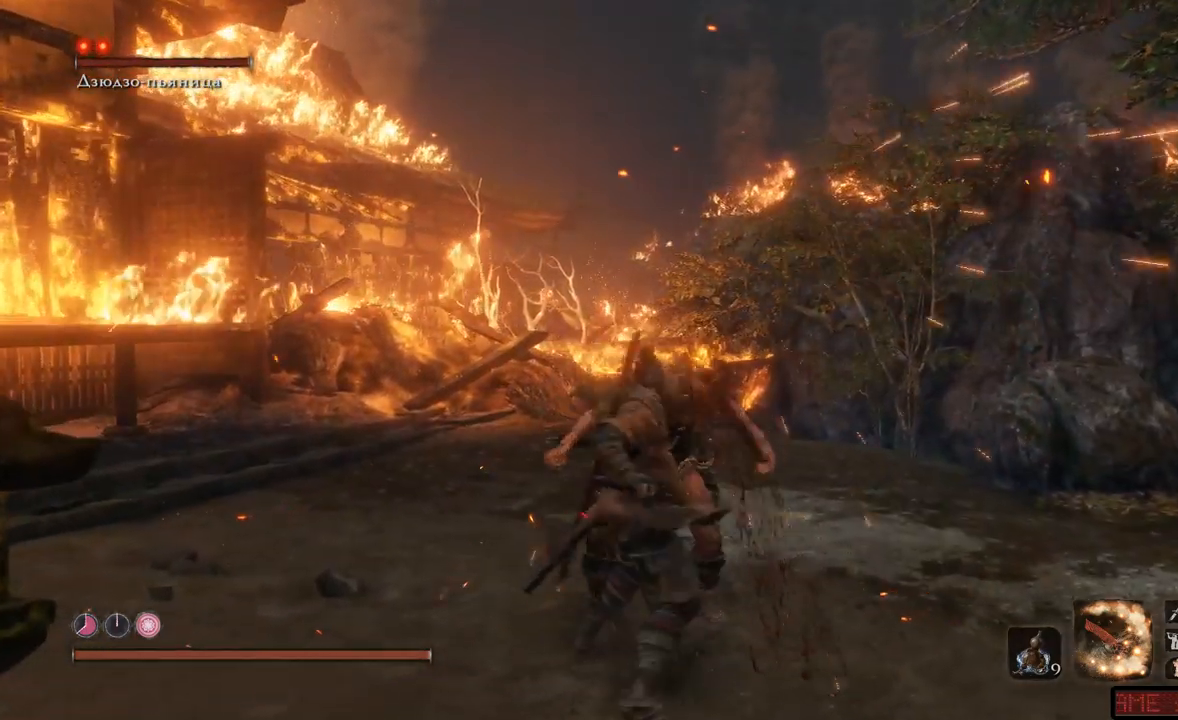
{"buttons": [], "left_stick": "up", "right_stick": "right", "events": [[50, "R1", "up"], [83, "R1", "down"], [167, "R1", "up"], [200, "R1", "down"], [267, "R1", "up"], [317, "R1", "down"], [400, "R1", "up"], [500, "right_stick", "right"]]}
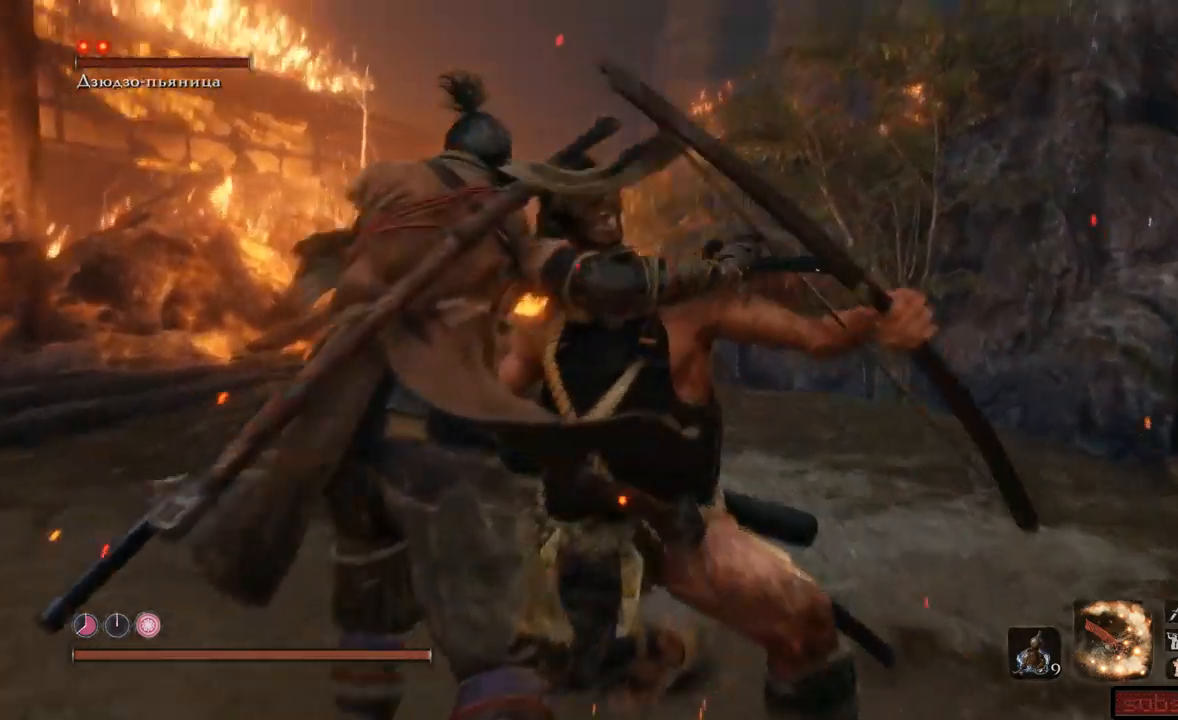
{"buttons": [], "left_stick": "up-left", "right_stick": "right", "events": [[167, "left_stick", "up-left"]]}
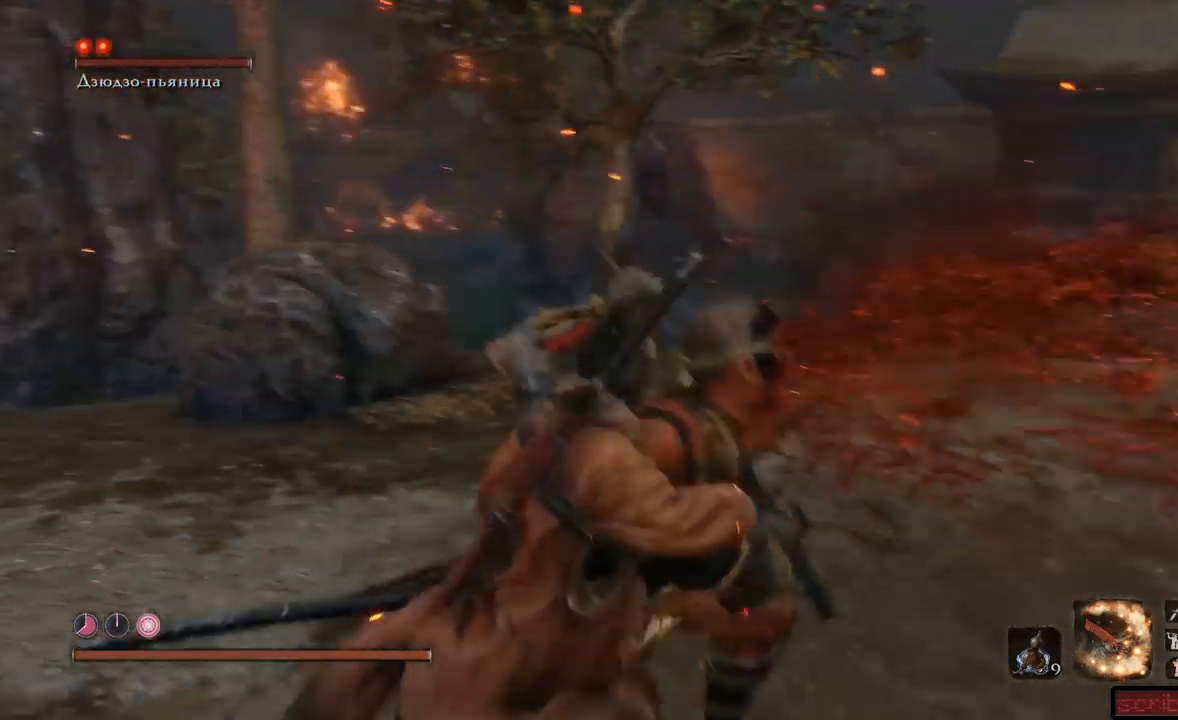
{"buttons": [], "left_stick": "up-left", "right_stick": "center", "events": [[400, "right_stick", "center"]]}
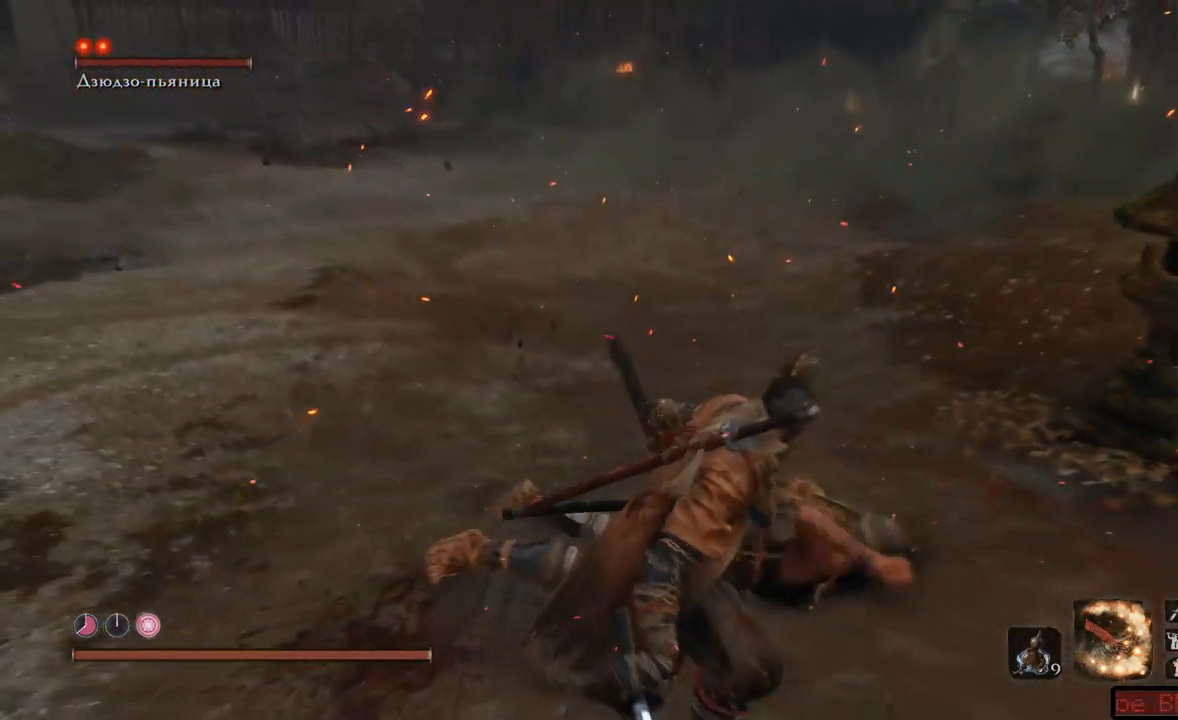
{"buttons": [], "left_stick": "up-left", "right_stick": "up-right", "events": [[184, "right_stick", "up-right"]]}
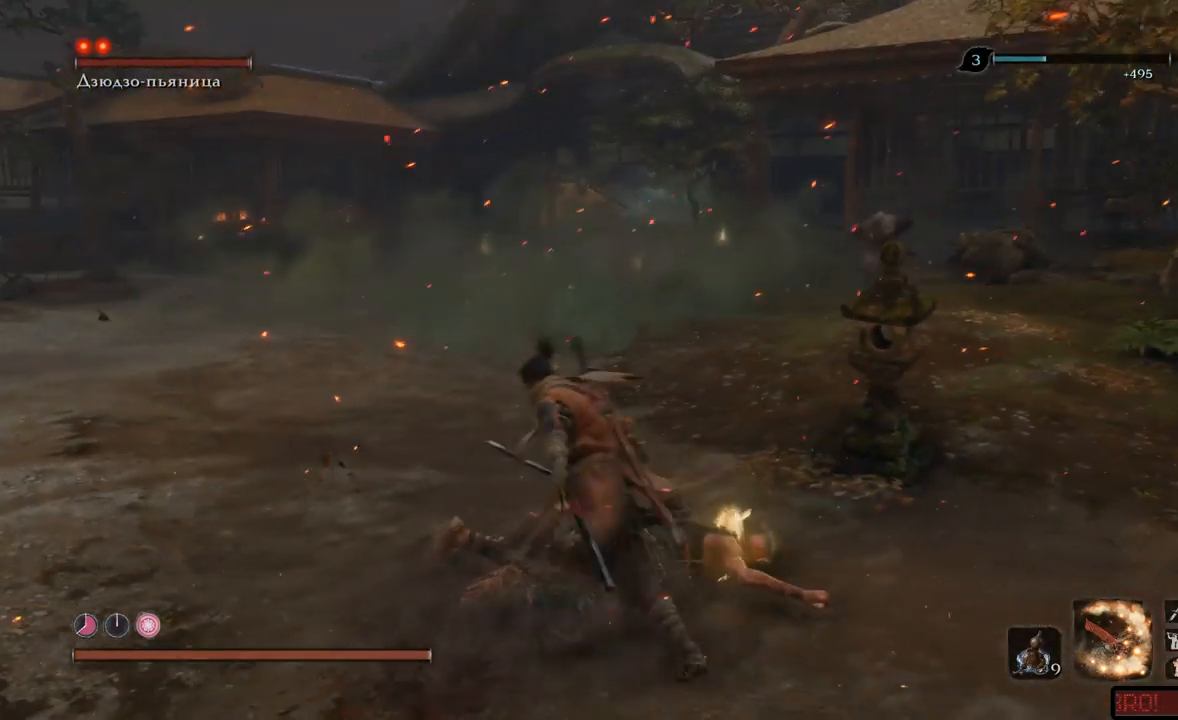
{"buttons": ["B"], "left_stick": "up-left", "right_stick": "center", "events": [[100, "right_stick", "center"], [334, "B", "down"]]}
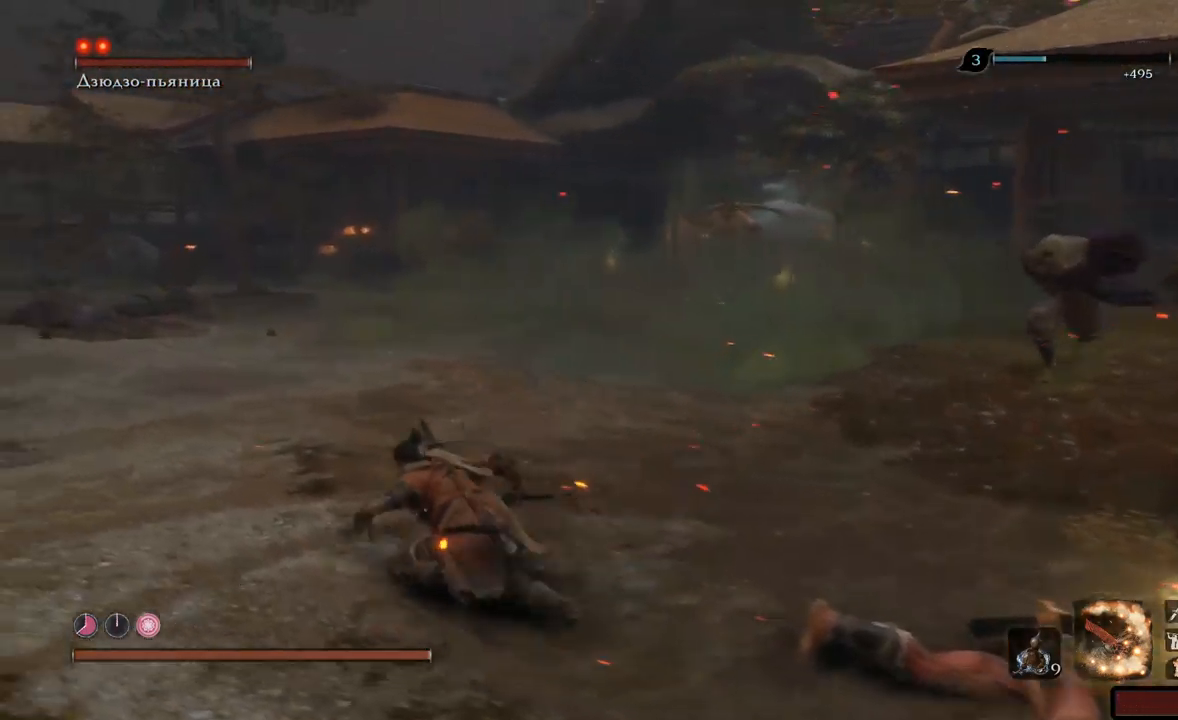
{"buttons": [], "left_stick": "down-right", "right_stick": "right", "events": [[151, "B", "up"], [184, "left_stick", "center"], [234, "left_stick", "down-right"], [334, "right_stick", "right"]]}
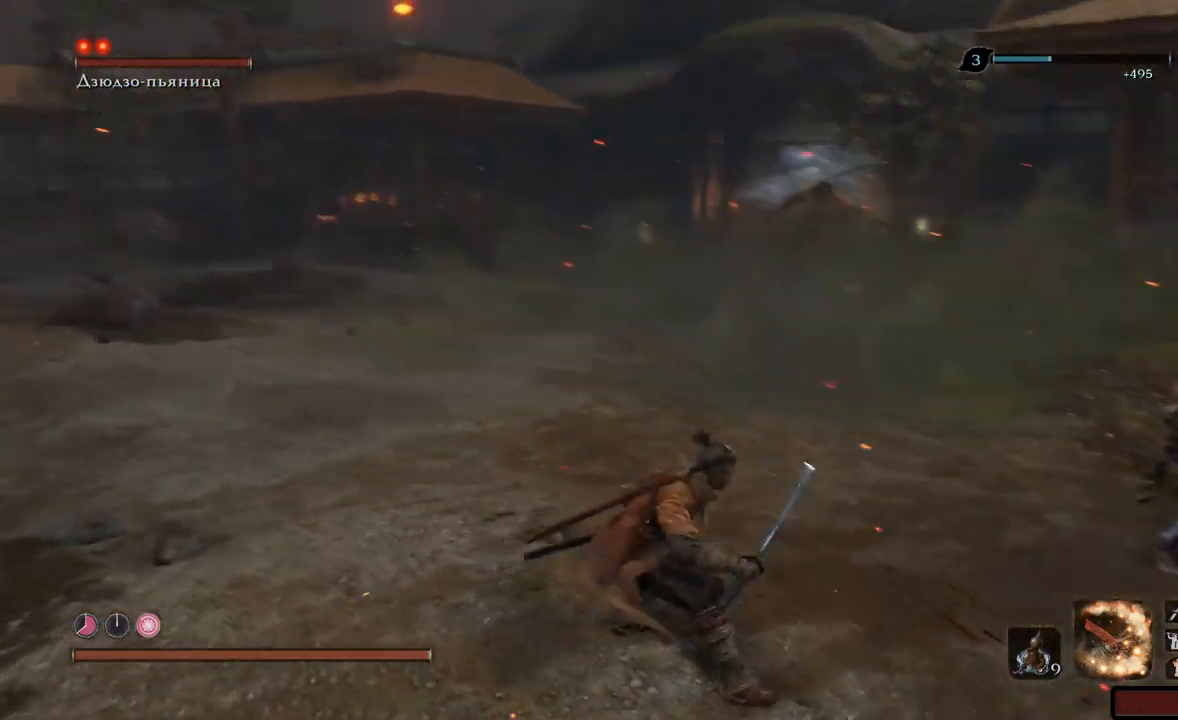
{"buttons": [], "left_stick": "down-right", "right_stick": "center", "events": [[83, "right_stick", "center"]]}
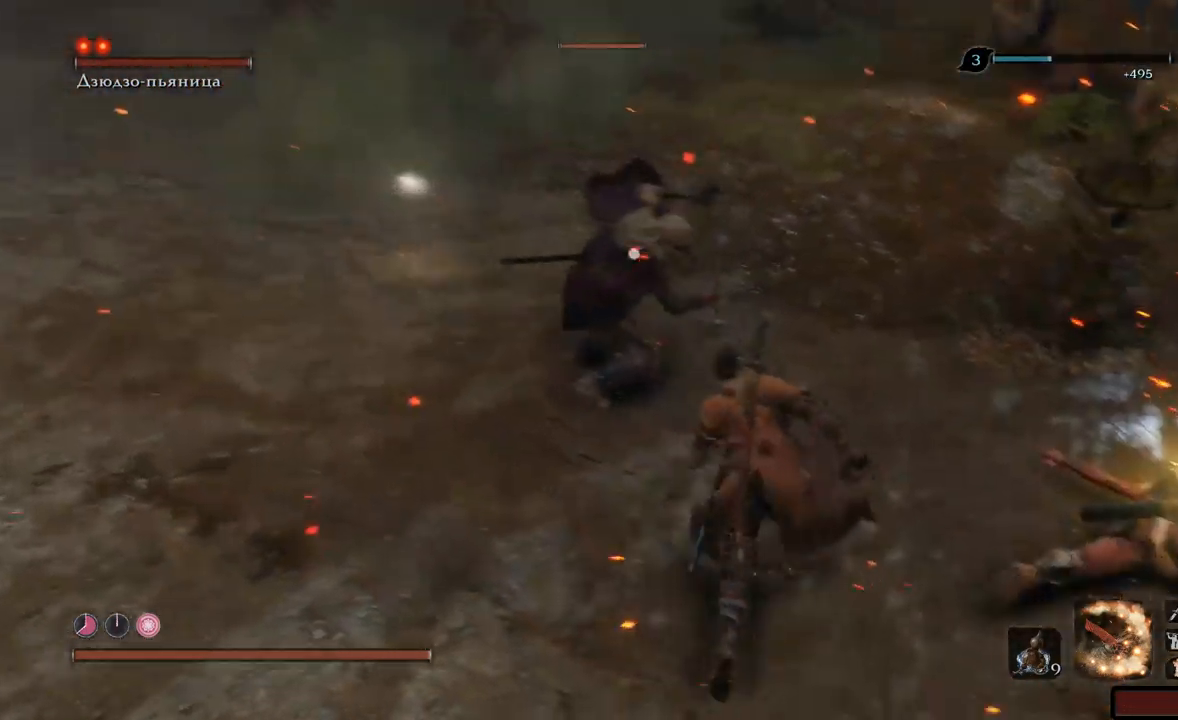
{"buttons": [], "left_stick": "up", "right_stick": "center", "events": [[50, "left_stick", "center"], [117, "L1", "down"], [117, "left_stick", "up-left"], [167, "right_stick", "up-left"], [417, "L1", "up"], [417, "right_stick", "center"], [468, "left_stick", "up"]]}
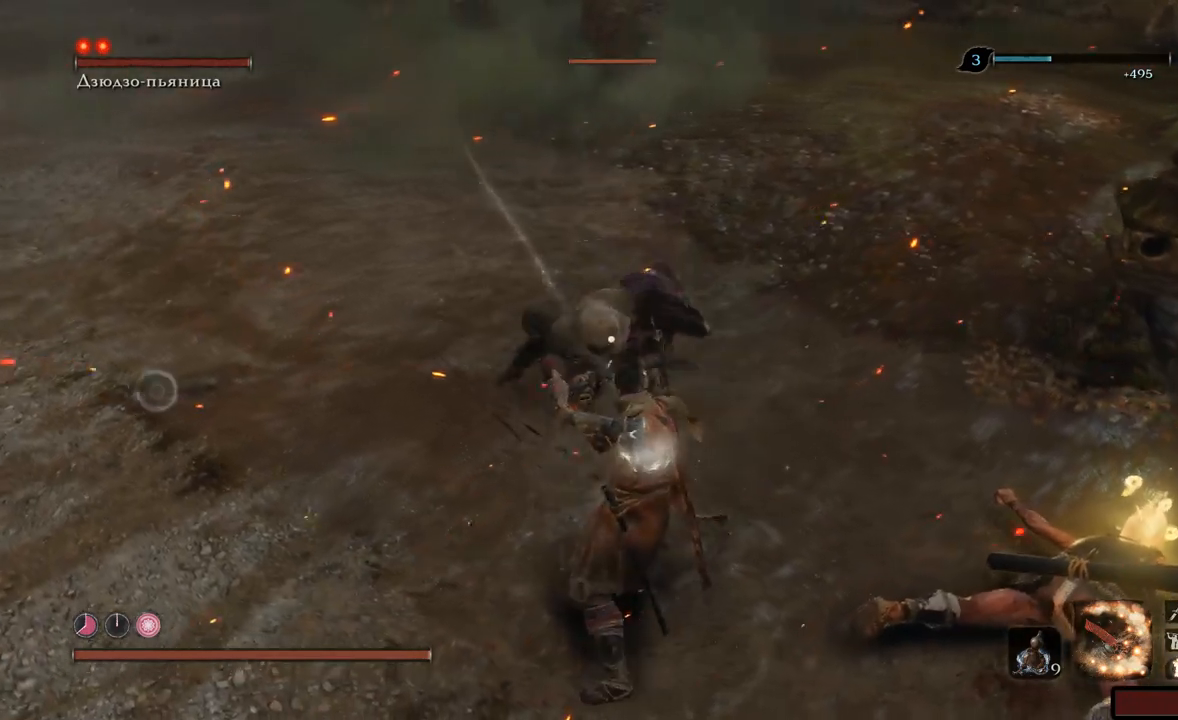
{"buttons": [], "left_stick": "right", "right_stick": "center", "events": [[17, "L1", "down"], [100, "L1", "up"], [167, "left_stick", "center"], [183, "L1", "down"], [267, "L1", "up"], [317, "L1", "down"], [350, "left_stick", "right"], [450, "L1", "up"]]}
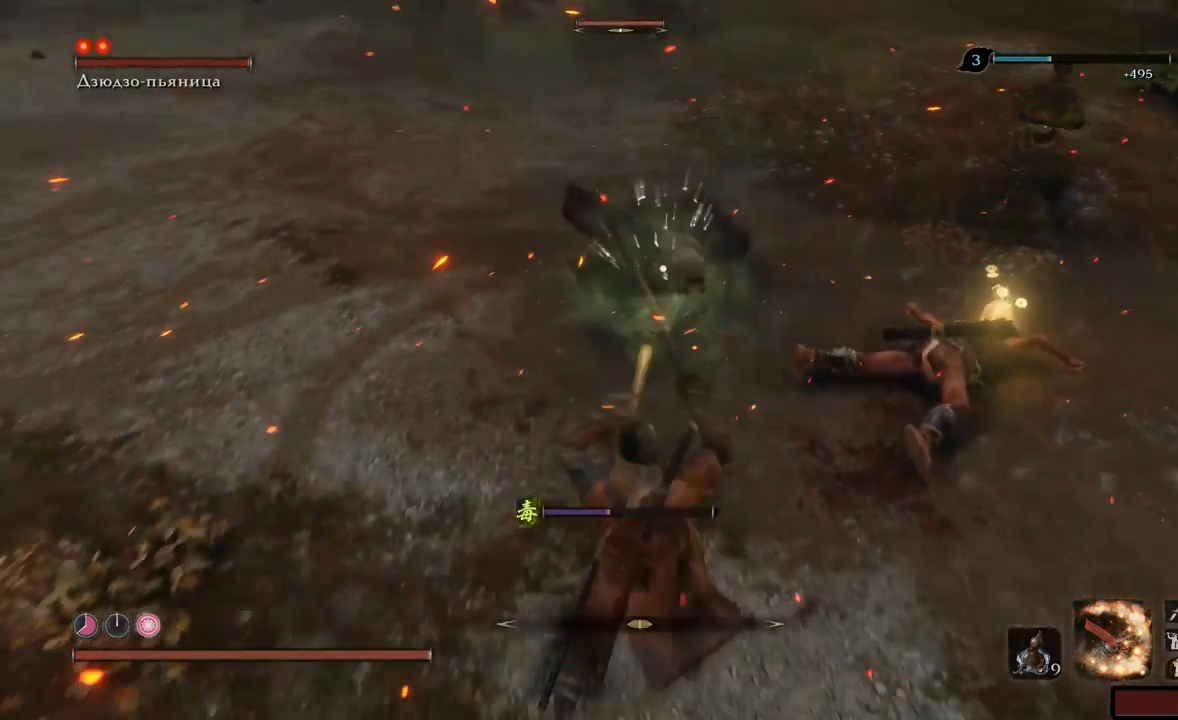
{"buttons": [], "left_stick": "down-right", "right_stick": "center", "events": [[50, "L1", "down"], [184, "L1", "up"], [301, "left_stick", "down-right"], [351, "L1", "down"], [467, "L1", "up"]]}
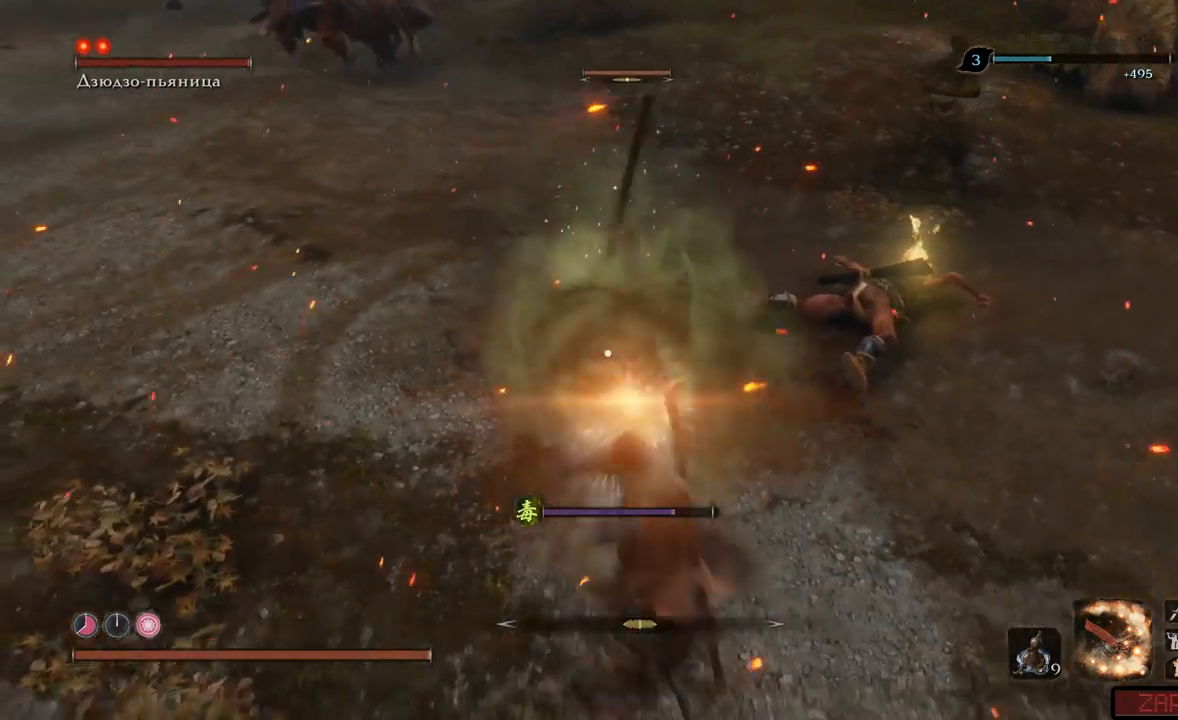
{"buttons": [], "left_stick": "down-right", "right_stick": "center"}
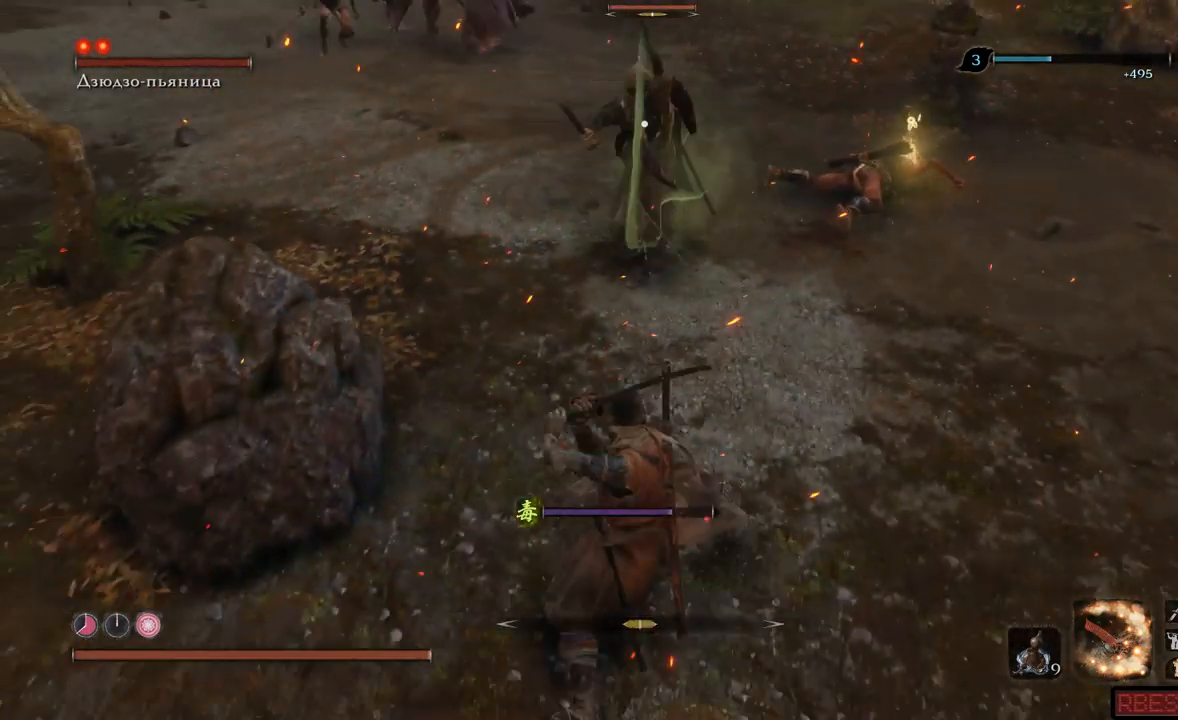
{"buttons": [], "left_stick": "down-right", "right_stick": "center", "events": []}
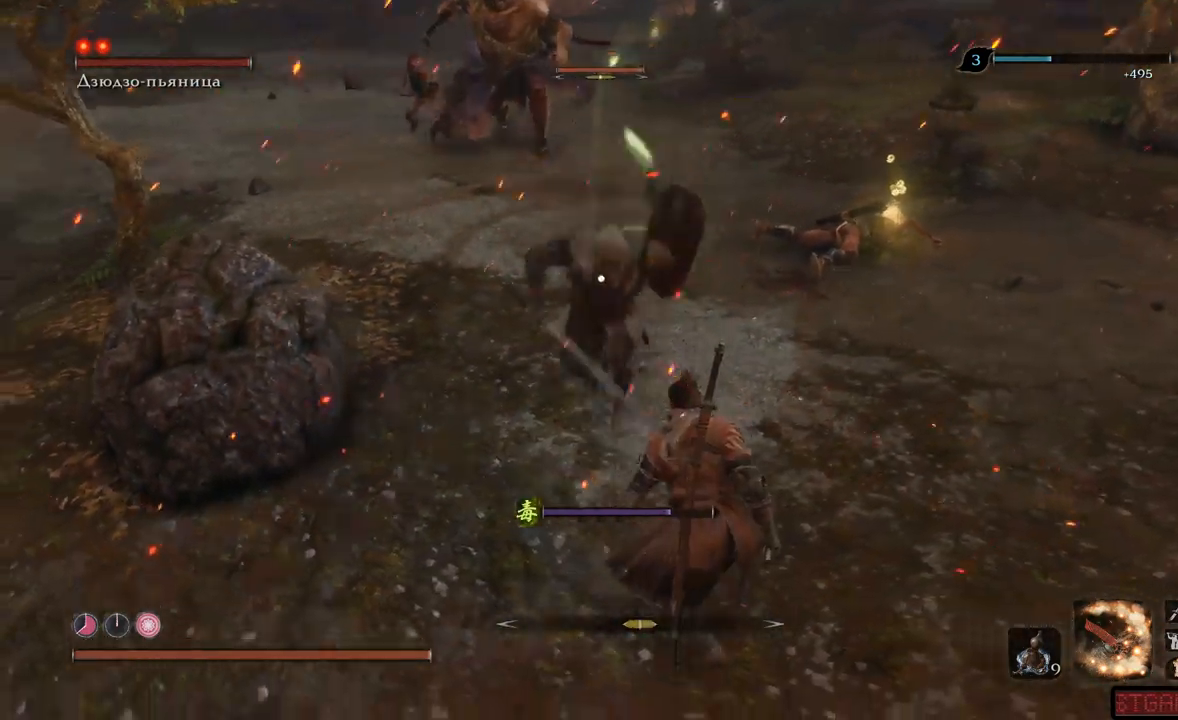
{"buttons": ["L1"], "left_stick": "down", "right_stick": "center", "events": [[150, "left_stick", "down-left"], [167, "L1", "down"], [217, "left_stick", "left"], [317, "L1", "up"], [317, "left_stick", "down-left"], [400, "L1", "down"], [417, "left_stick", "down"]]}
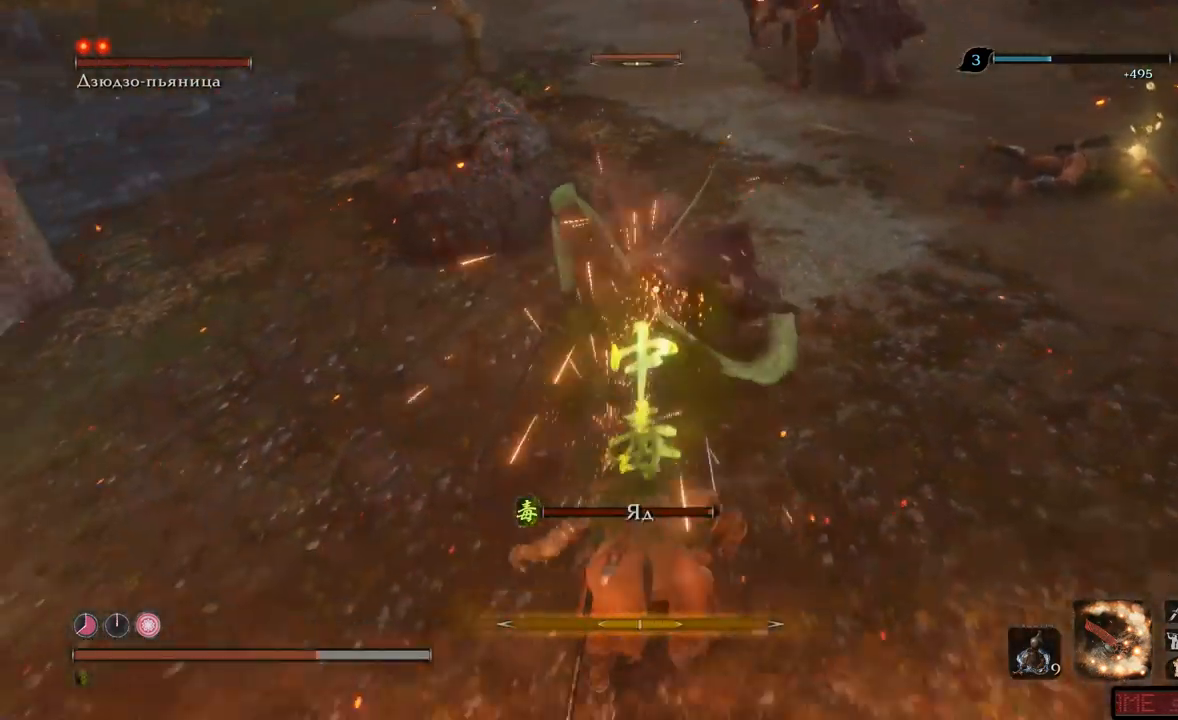
{"buttons": ["L1"], "left_stick": "left", "right_stick": "center", "events": [[67, "L1", "up"], [167, "L1", "down"], [201, "L1", "up"], [201, "left_stick", "left"], [251, "L1", "down"], [367, "L1", "up"], [384, "left_stick", "down"], [467, "L1", "down"], [501, "left_stick", "left"]]}
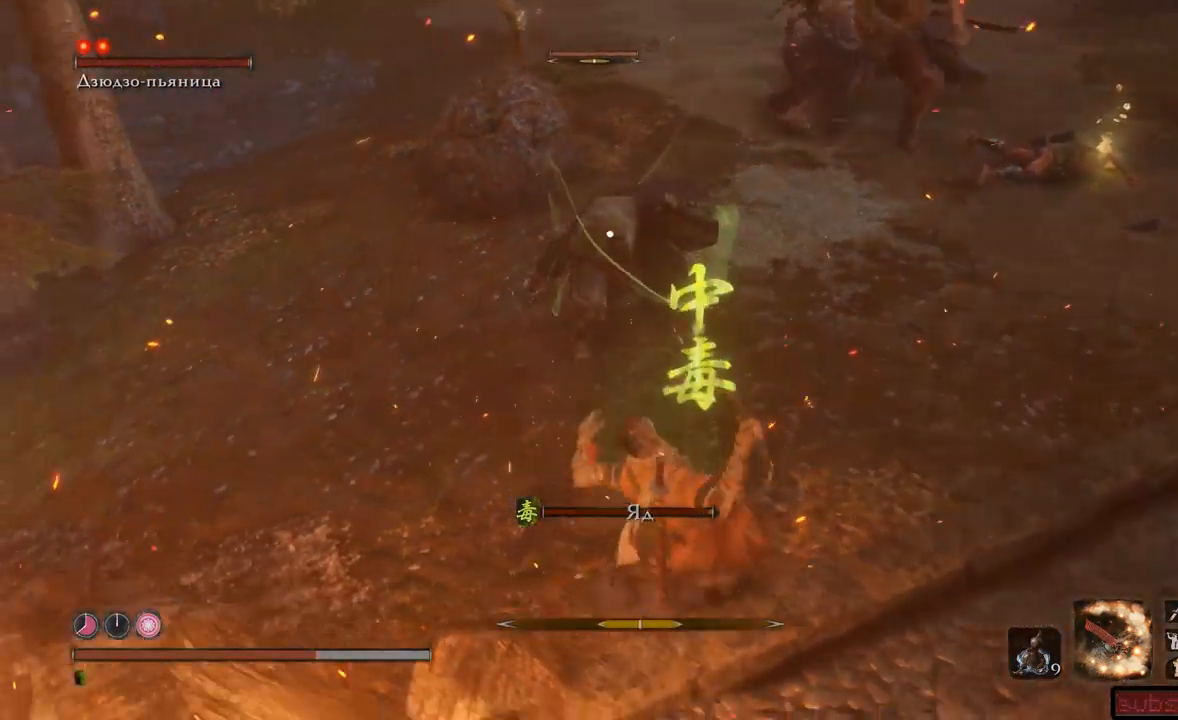
{"buttons": ["A"], "left_stick": "left", "right_stick": "center", "events": [[117, "L1", "up"], [200, "A", "down"], [300, "A", "up"], [367, "A", "down"], [434, "A", "up"], [500, "A", "down"]]}